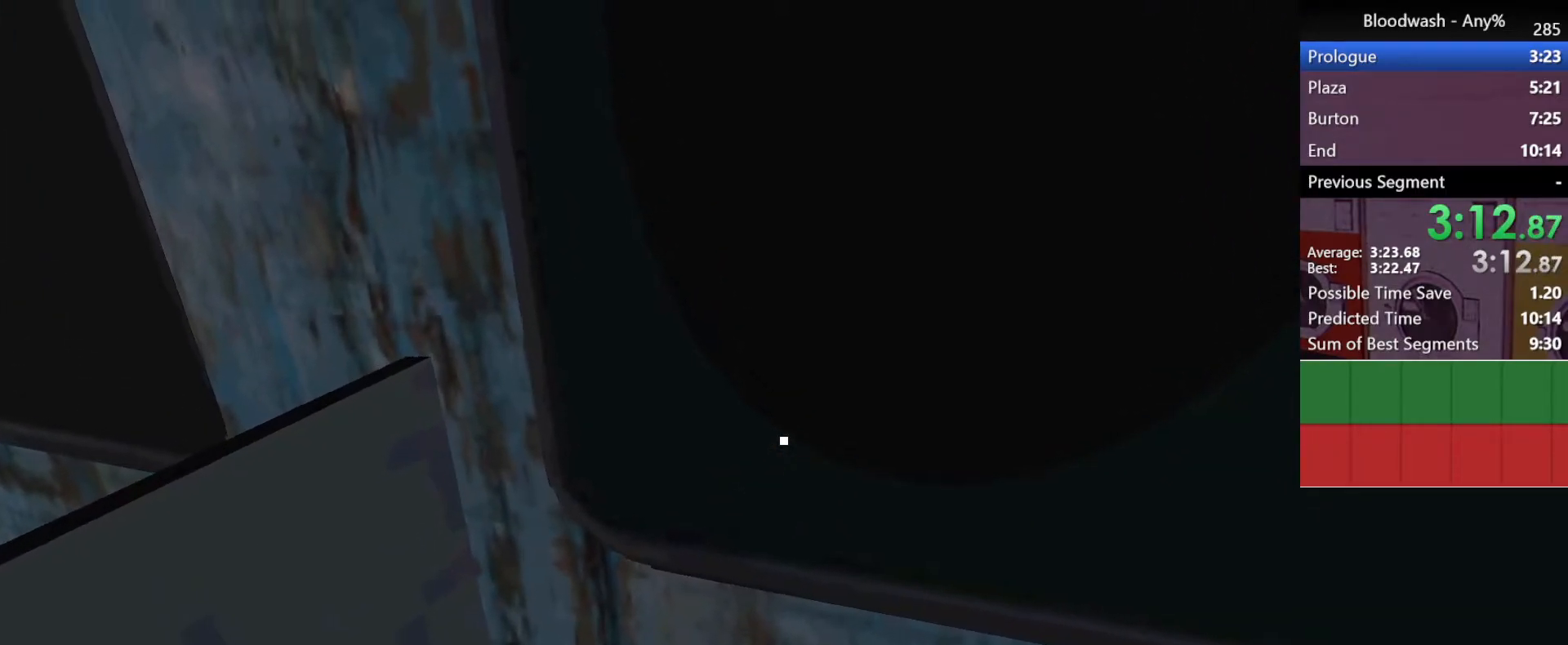
Gameplay with keyboard and mouse; each line is a JSON object with the keys and mouse buttons held at the frame after it. "events" lists presses ("down") and releases ("up") of "1", "2", "3", "4", "5", "a", "alt", "c", "caps_lock", "ctrl", "d", "e", "f", "g", "q", "r", "s", "shift", "space", "t", "tab", "v", "w", "x", "z", "mouse_left", "mouse_wheel" and "mouse_right" between this image and that frame as [ms after this image, input, new state], when the widget could be followed in between. "mouse_left", "mouse_wheel", "mouse_right" = the "left", "wheel", "right" buttons of the "mouse" list. No other keys are recorded. "wheel" means that the mouse wheel is clicked or scrolled. Not read: mouse_move.
{"keys": [], "mouse": [], "events": [[200, "mouse_left", "down"], [250, "mouse_left", "up"], [383, "mouse_left", "down"], [433, "mouse_left", "up"]]}
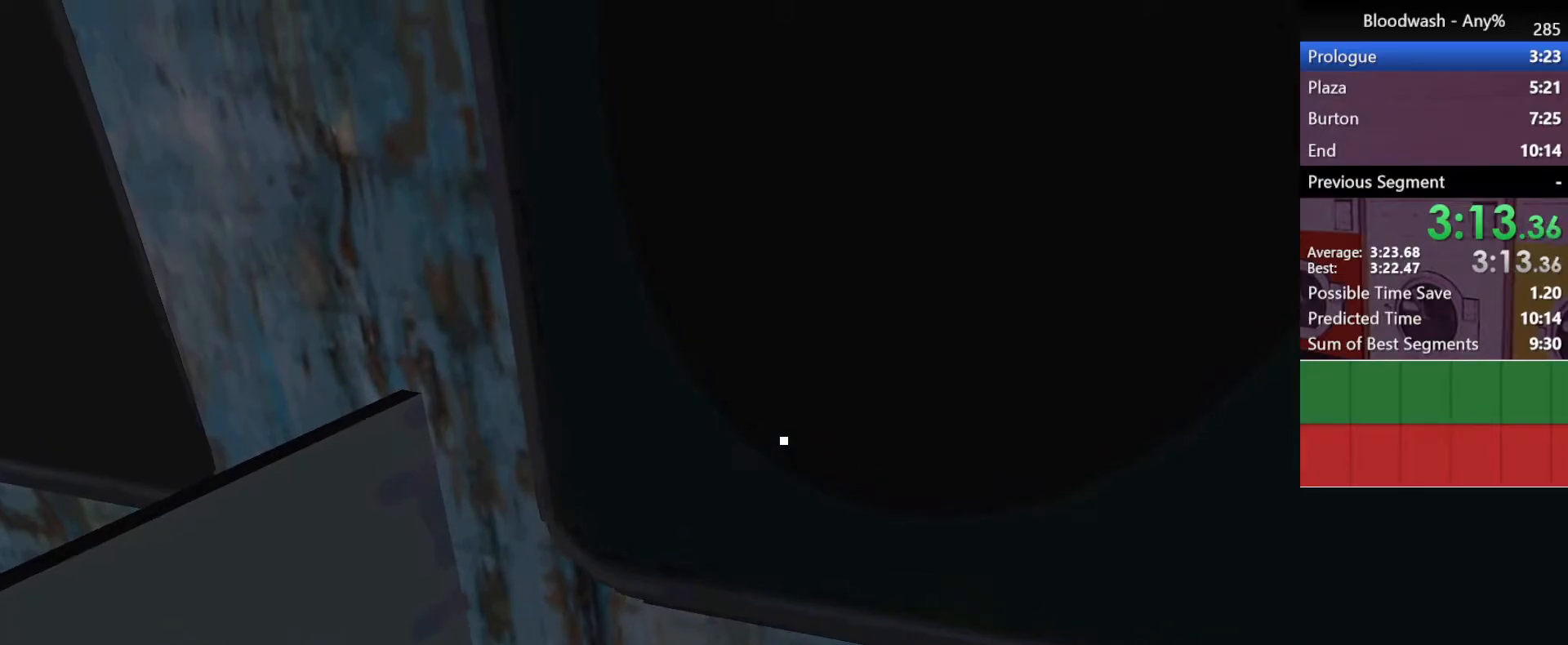
{"keys": [], "mouse": ["left"], "events": [[33, "mouse_left", "down"], [83, "mouse_left", "up"], [117, "mouse_left", "down"], [167, "mouse_left", "up"], [267, "mouse_left", "down"], [317, "mouse_left", "up"], [350, "mouse_left", "down"], [400, "mouse_left", "up"], [450, "mouse_left", "down"]]}
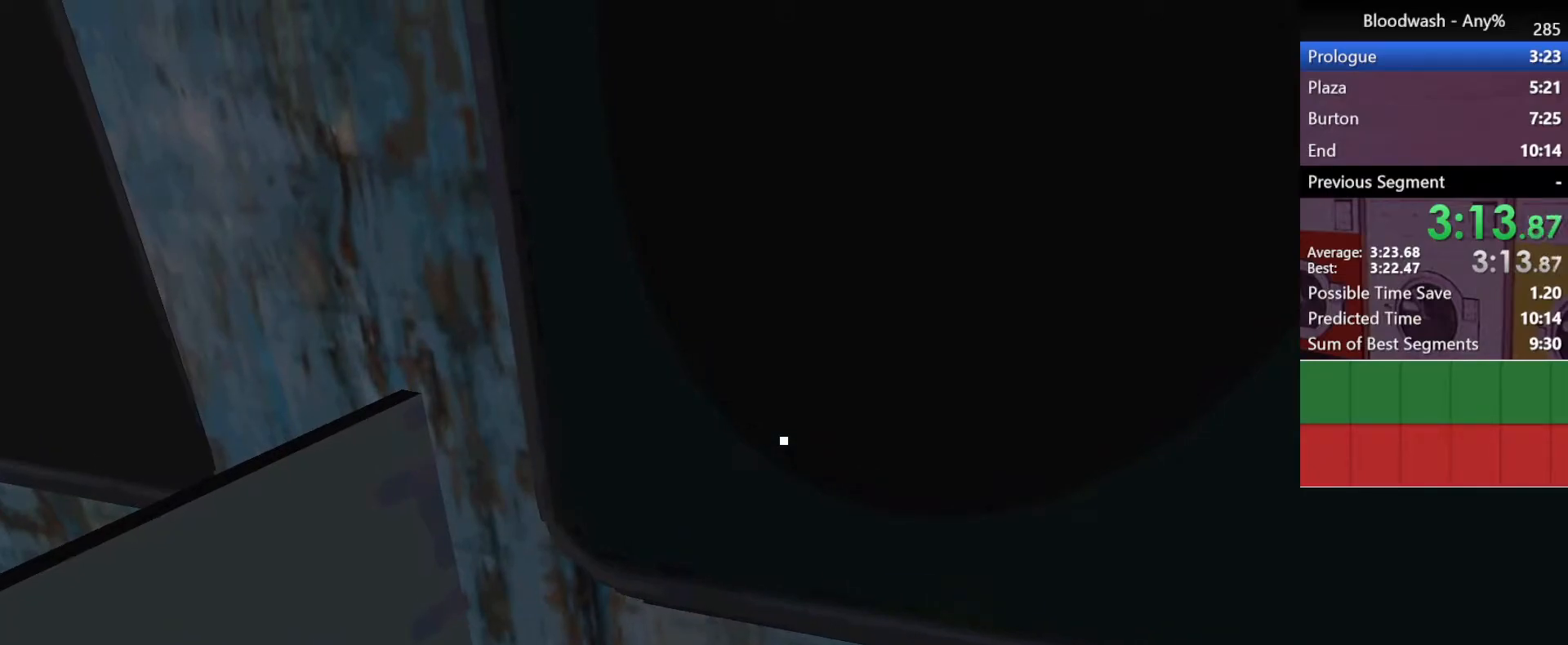
{"keys": [], "mouse": ["left"], "events": [[83, "mouse_left", "up"], [183, "mouse_left", "down"], [233, "mouse_left", "up"], [283, "mouse_left", "down"], [333, "mouse_left", "up"], [367, "mouse_left", "down"], [417, "mouse_left", "up"], [467, "mouse_left", "down"]]}
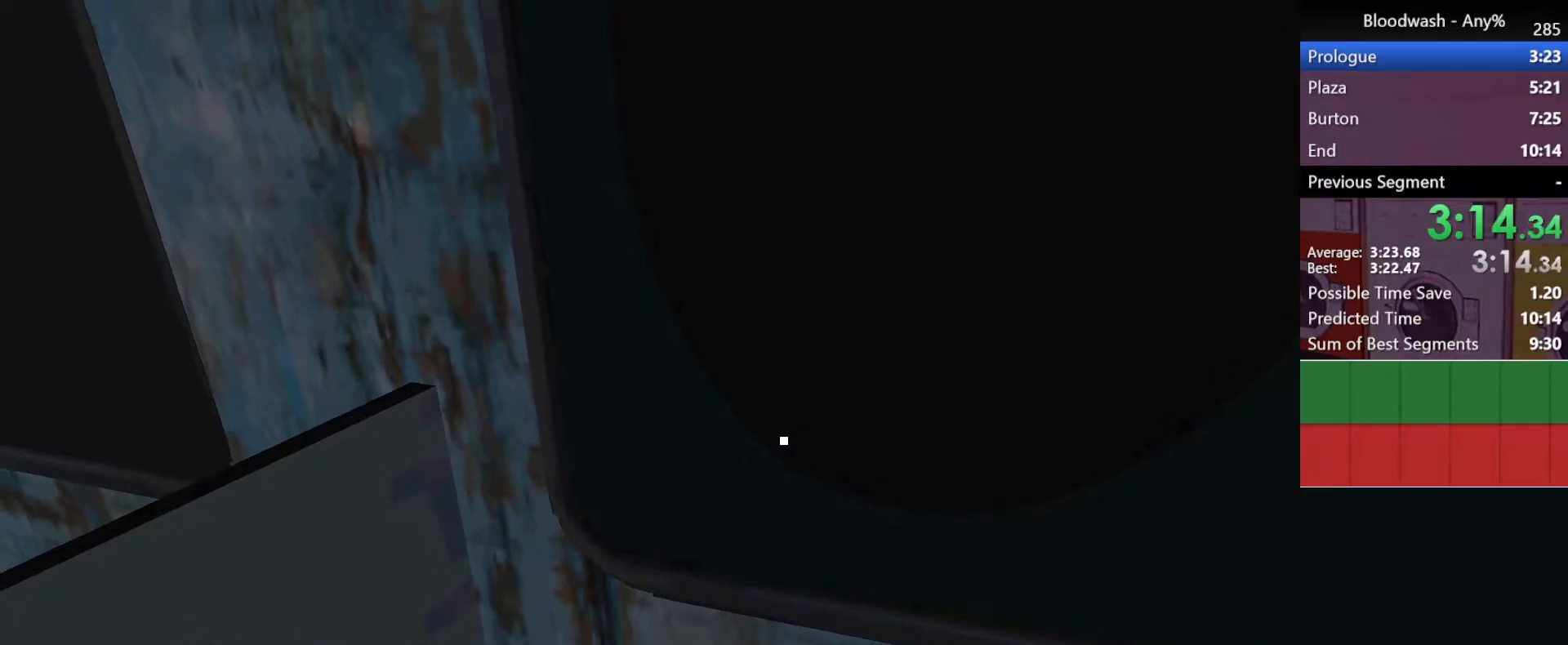
{"keys": [], "mouse": ["left"], "events": [[17, "mouse_left", "up"], [67, "mouse_left", "down"], [100, "mouse_left", "up"], [150, "mouse_left", "down"], [200, "mouse_left", "up"], [300, "mouse_left", "down"], [350, "mouse_left", "up"], [383, "mouse_left", "down"], [433, "mouse_left", "up"], [483, "mouse_left", "down"]]}
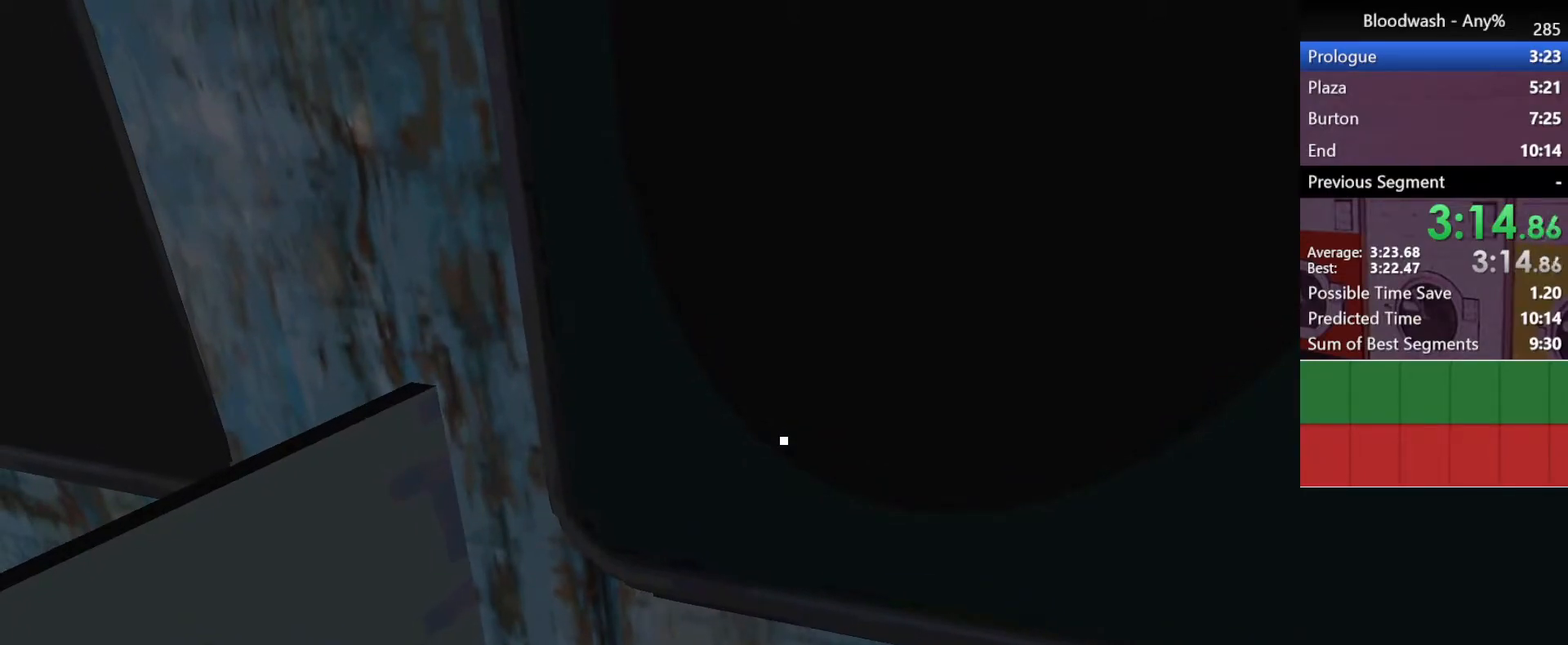
{"keys": [], "mouse": [], "events": [[33, "mouse_left", "up"], [67, "mouse_left", "down"], [167, "mouse_left", "up"], [217, "mouse_left", "down"], [267, "mouse_left", "up"], [317, "mouse_left", "down"], [500, "mouse_left", "up"]]}
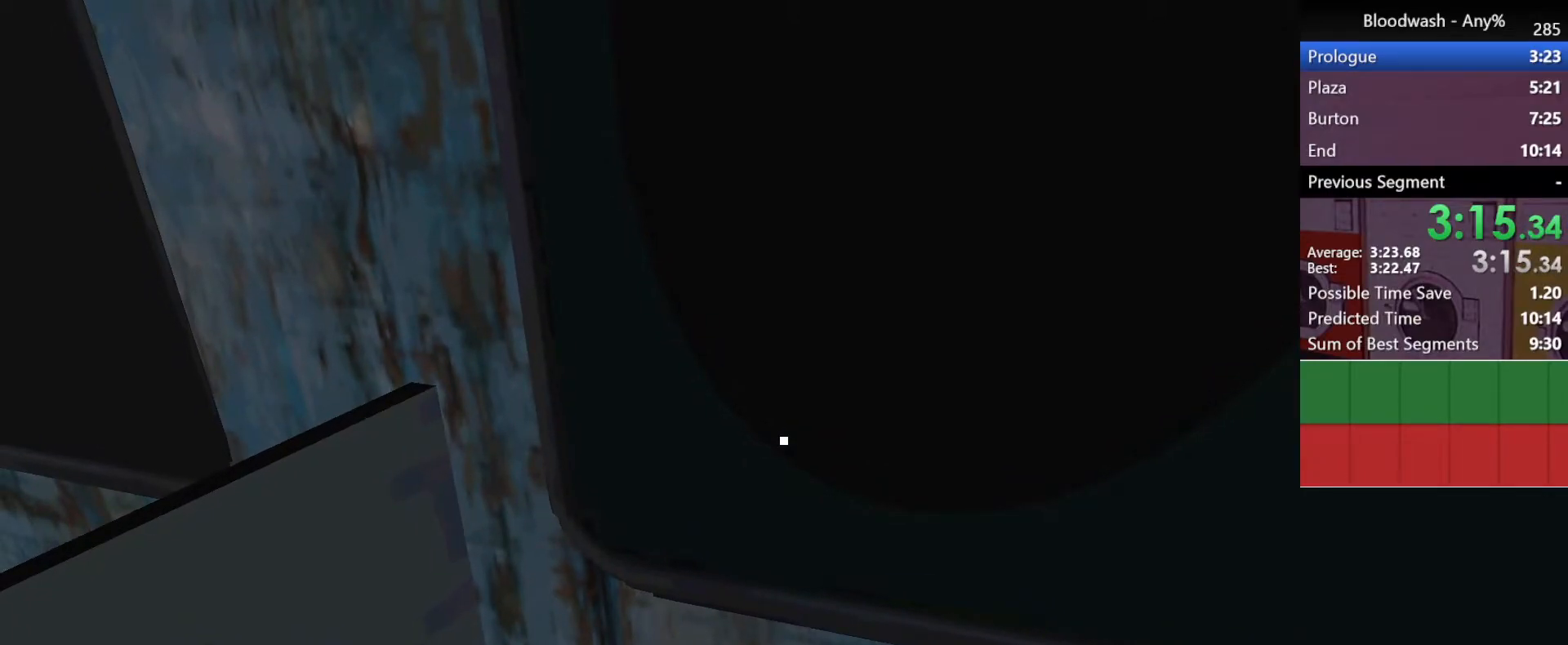
{"keys": [], "mouse": [], "events": [[50, "mouse_left", "down"], [83, "mouse_left", "up"], [133, "mouse_left", "down"], [183, "mouse_left", "up"], [283, "mouse_left", "down"], [317, "mouse_left", "up"], [383, "mouse_left", "down"], [417, "mouse_left", "up"]]}
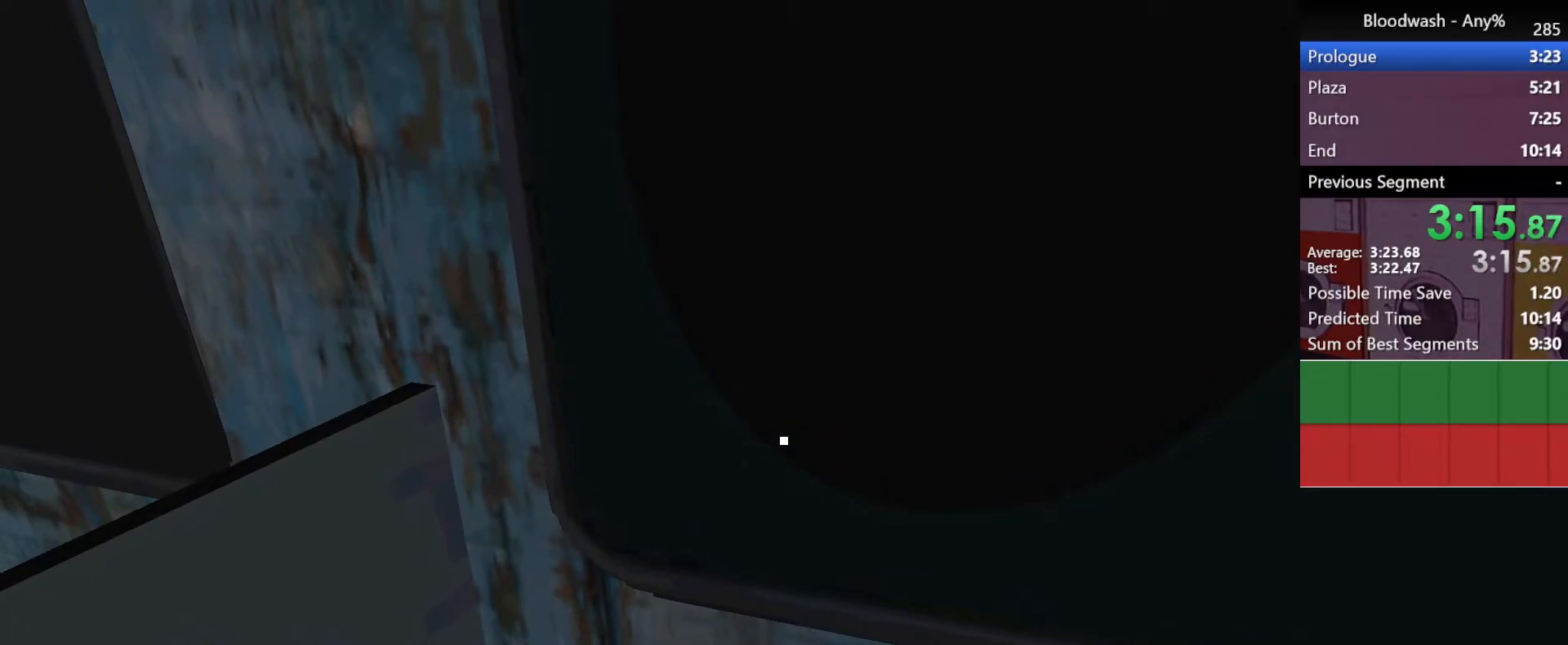
{"keys": [], "mouse": [], "events": [[17, "mouse_left", "down"], [67, "mouse_left", "up"], [200, "mouse_left", "down"], [250, "mouse_left", "up"], [333, "mouse_left", "down"], [433, "mouse_left", "up"]]}
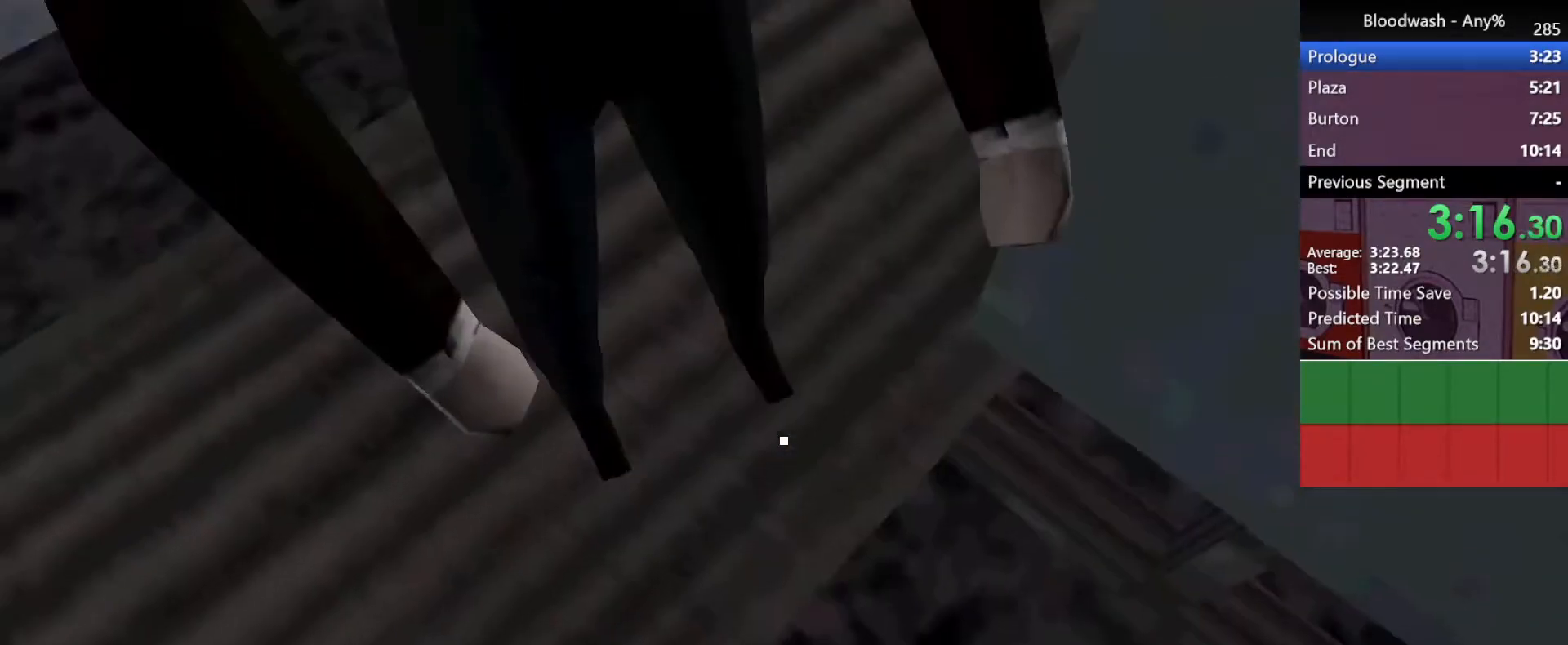
{"keys": [], "mouse": [], "events": [[33, "mouse_left", "down"], [83, "mouse_left", "up"], [167, "mouse_left", "down"], [267, "mouse_left", "up"], [300, "mouse_left", "down"], [350, "mouse_left", "up"], [450, "mouse_left", "down"], [500, "mouse_left", "up"]]}
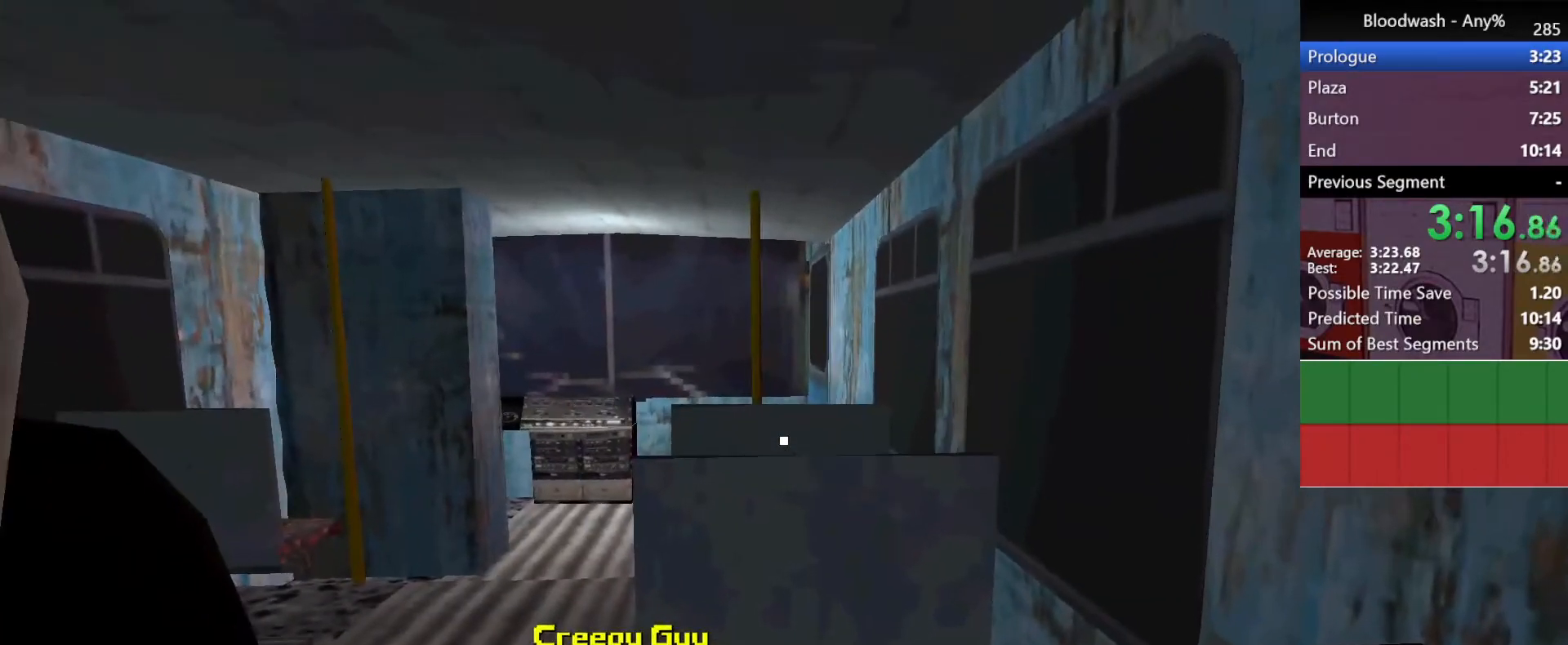
{"keys": [], "mouse": [], "events": [[50, "mouse_left", "down"], [100, "mouse_left", "up"], [183, "mouse_left", "down"], [233, "mouse_left", "up"], [283, "mouse_left", "down"], [317, "mouse_left", "up"], [367, "mouse_left", "down"], [467, "mouse_left", "up"]]}
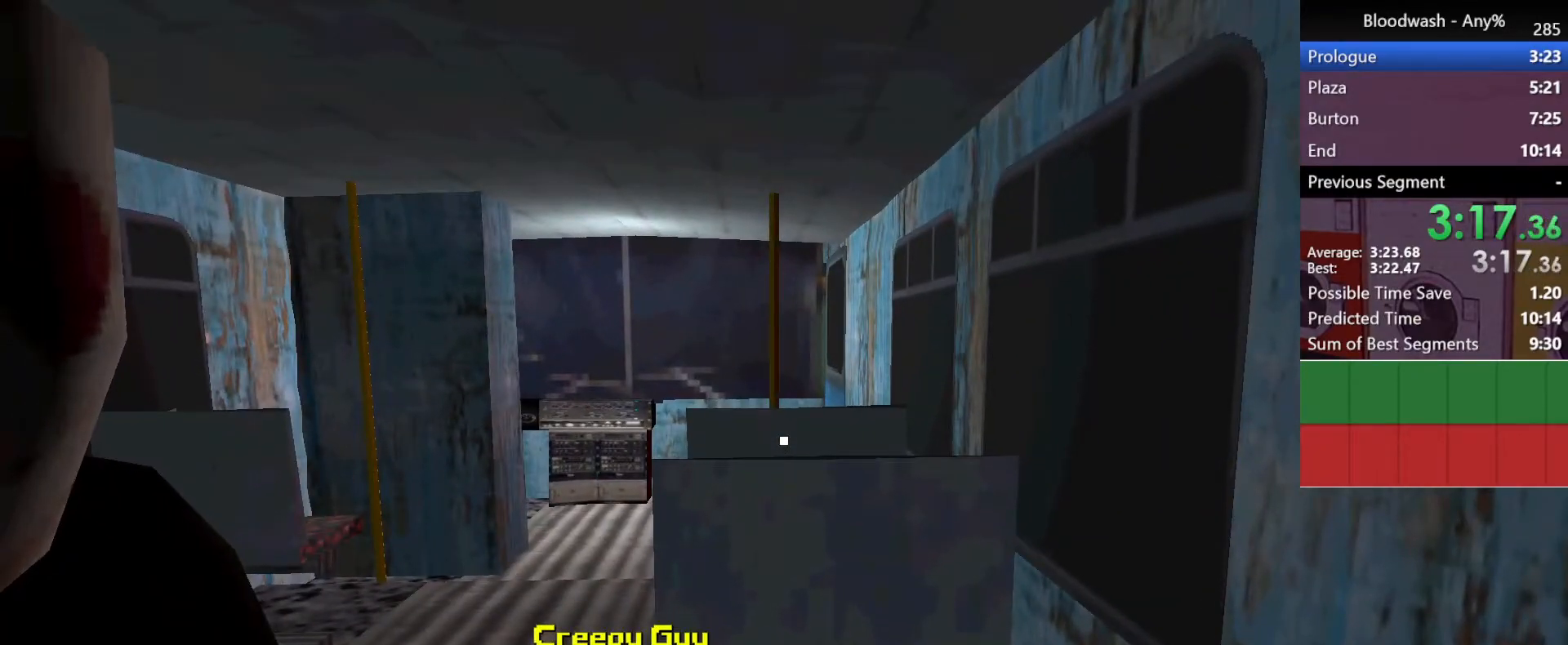
{"keys": [], "mouse": [], "events": [[17, "mouse_left", "down"], [50, "mouse_left", "up"], [117, "mouse_left", "down"], [150, "mouse_left", "up"], [200, "mouse_left", "down"], [300, "mouse_left", "up"], [333, "mouse_left", "down"], [383, "mouse_left", "up"], [433, "mouse_left", "down"], [483, "mouse_left", "up"]]}
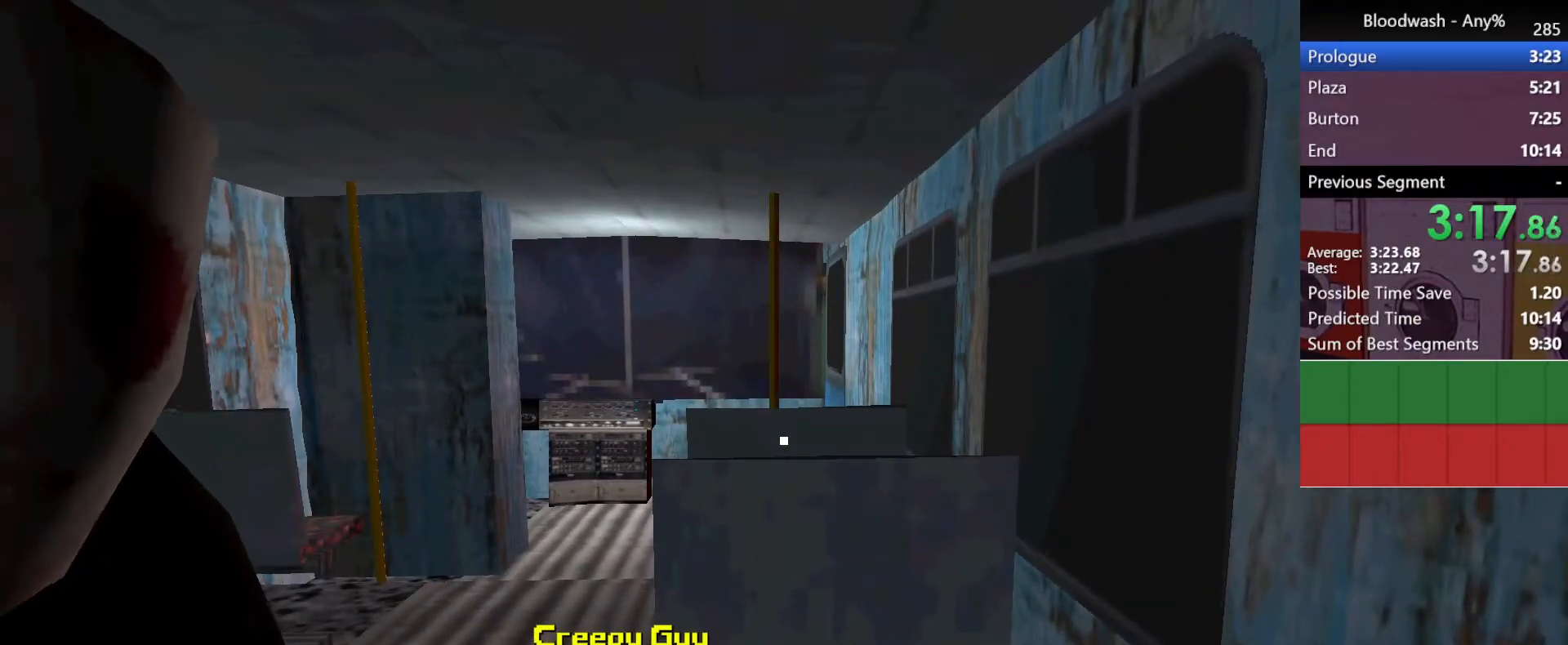
{"keys": [], "mouse": [], "events": [[83, "mouse_left", "down"], [117, "mouse_left", "up"], [217, "mouse_left", "down"], [267, "mouse_left", "up"], [317, "mouse_left", "down"], [350, "mouse_left", "up"], [400, "mouse_left", "down"], [500, "mouse_left", "up"]]}
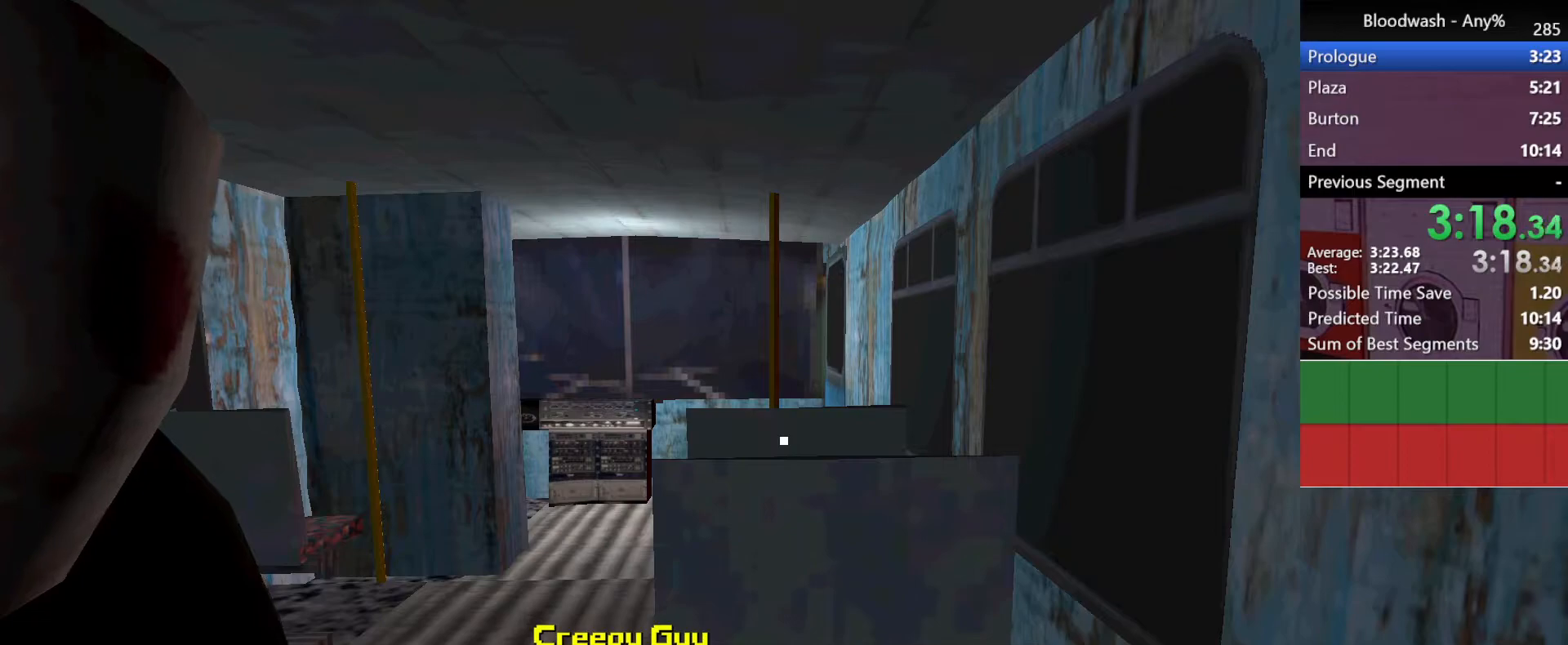
{"keys": [], "mouse": [], "events": [[50, "mouse_left", "down"], [83, "mouse_left", "up"], [183, "mouse_left", "down"], [283, "mouse_left", "up"], [317, "mouse_left", "down"], [367, "mouse_left", "up"], [417, "mouse_left", "down"], [467, "mouse_left", "up"]]}
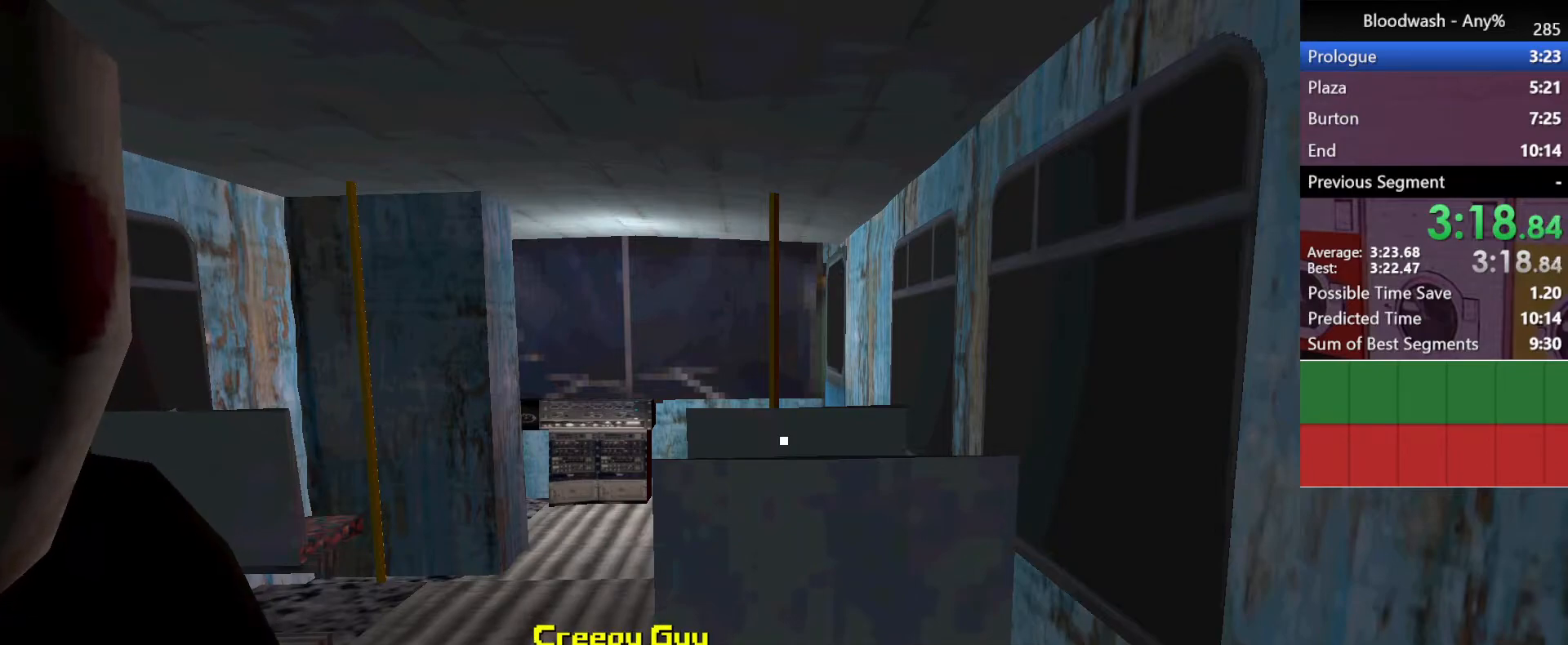
{"keys": [], "mouse": ["left"], "events": [[17, "mouse_left", "down"], [100, "mouse_left", "up"], [150, "mouse_left", "down"], [200, "mouse_left", "up"], [250, "mouse_left", "down"], [300, "mouse_left", "up"], [383, "mouse_left", "down"], [433, "mouse_left", "up"], [483, "mouse_left", "down"]]}
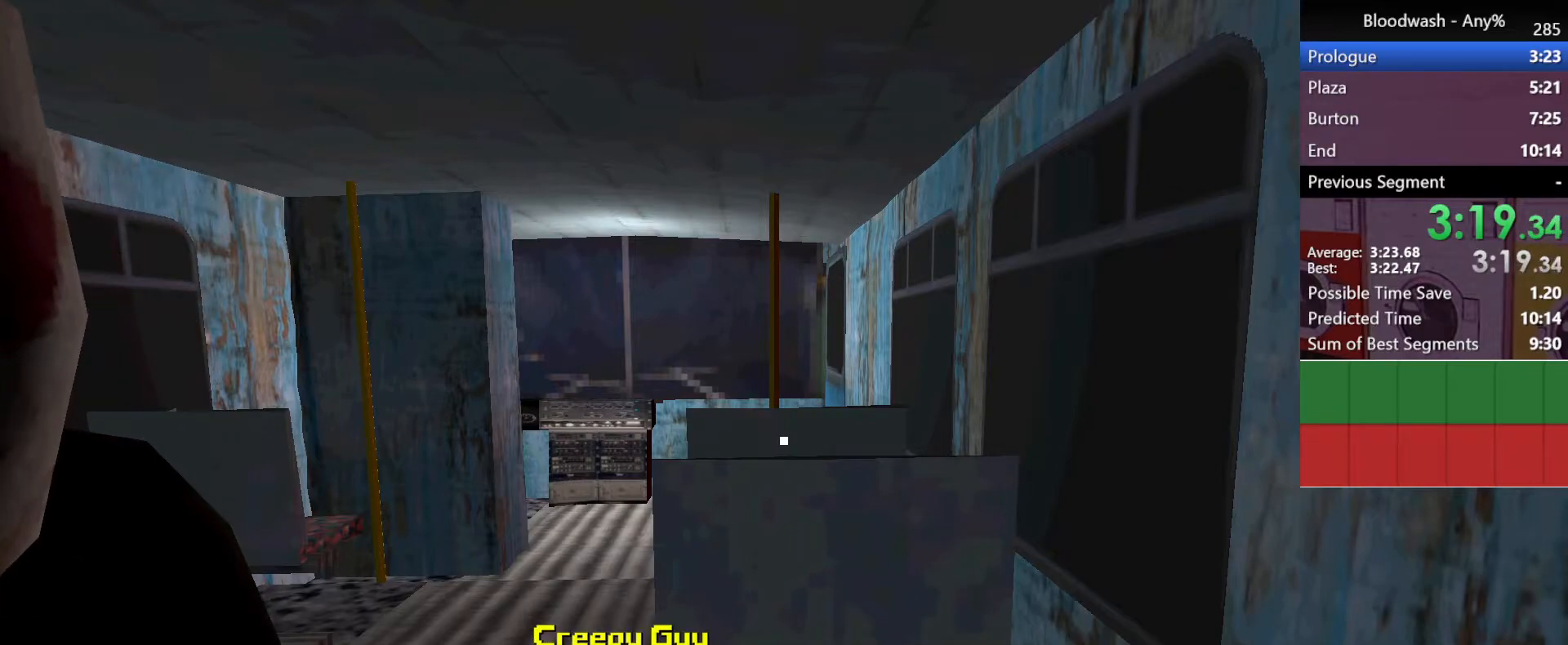
{"keys": [], "mouse": [], "events": [[33, "mouse_left", "up"], [83, "mouse_left", "down"], [133, "mouse_left", "up"], [167, "mouse_left", "down"], [217, "mouse_left", "up"], [317, "mouse_left", "down"], [350, "mouse_left", "up"], [400, "mouse_left", "down"], [500, "mouse_left", "up"]]}
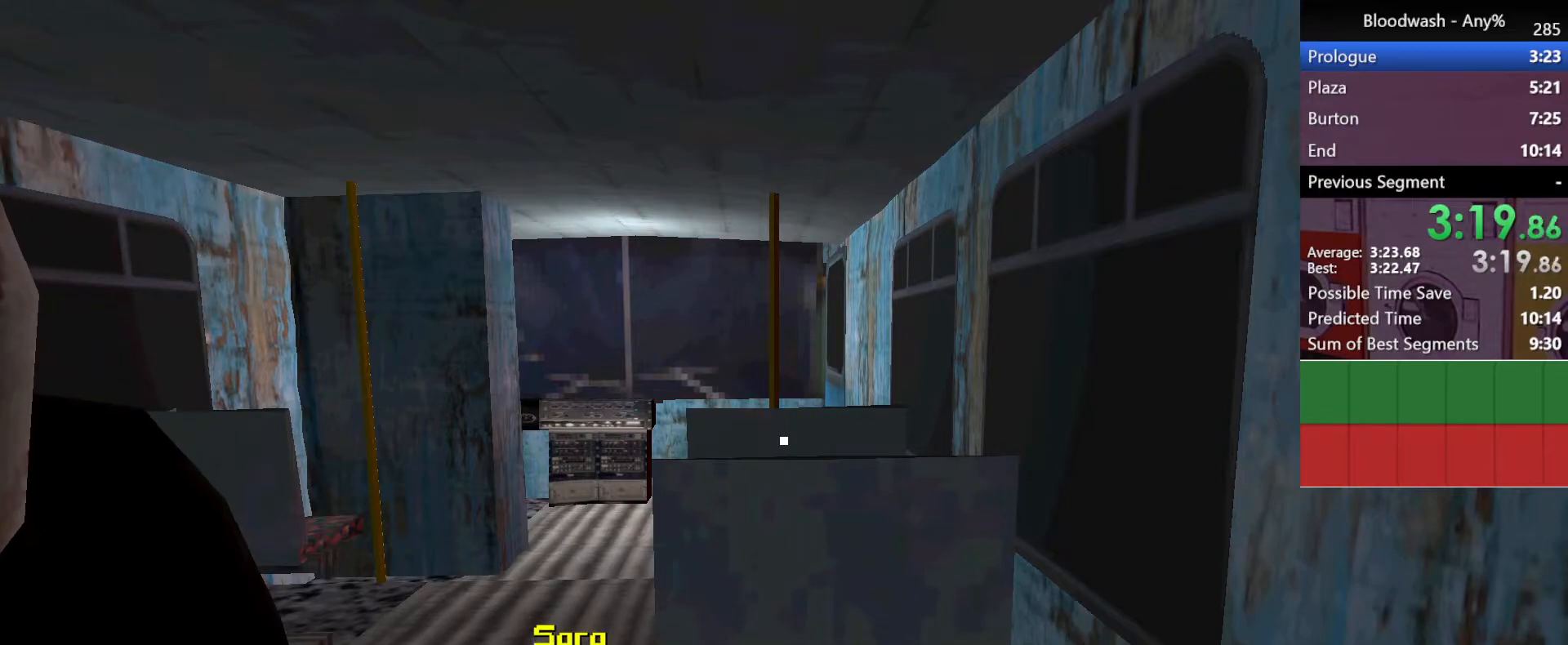
{"keys": [], "mouse": [], "events": [[50, "mouse_left", "down"], [100, "mouse_left", "up"], [133, "mouse_left", "down"], [233, "mouse_left", "up"], [283, "mouse_left", "down"], [333, "mouse_left", "up"], [367, "mouse_left", "down"], [417, "mouse_left", "up"]]}
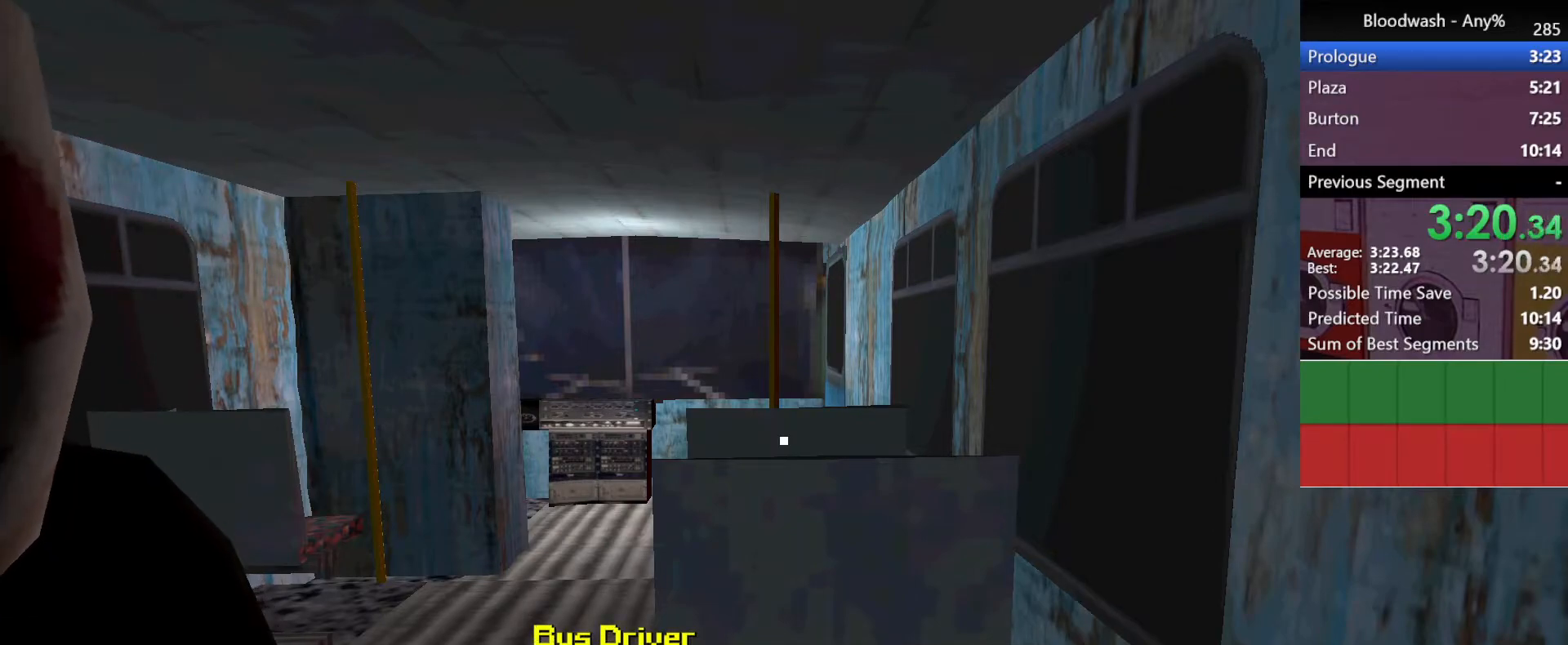
{"keys": [], "mouse": ["left"], "events": [[100, "mouse_left", "down"], [150, "mouse_left", "up"], [350, "mouse_left", "down"], [383, "mouse_left", "up"], [483, "mouse_left", "down"]]}
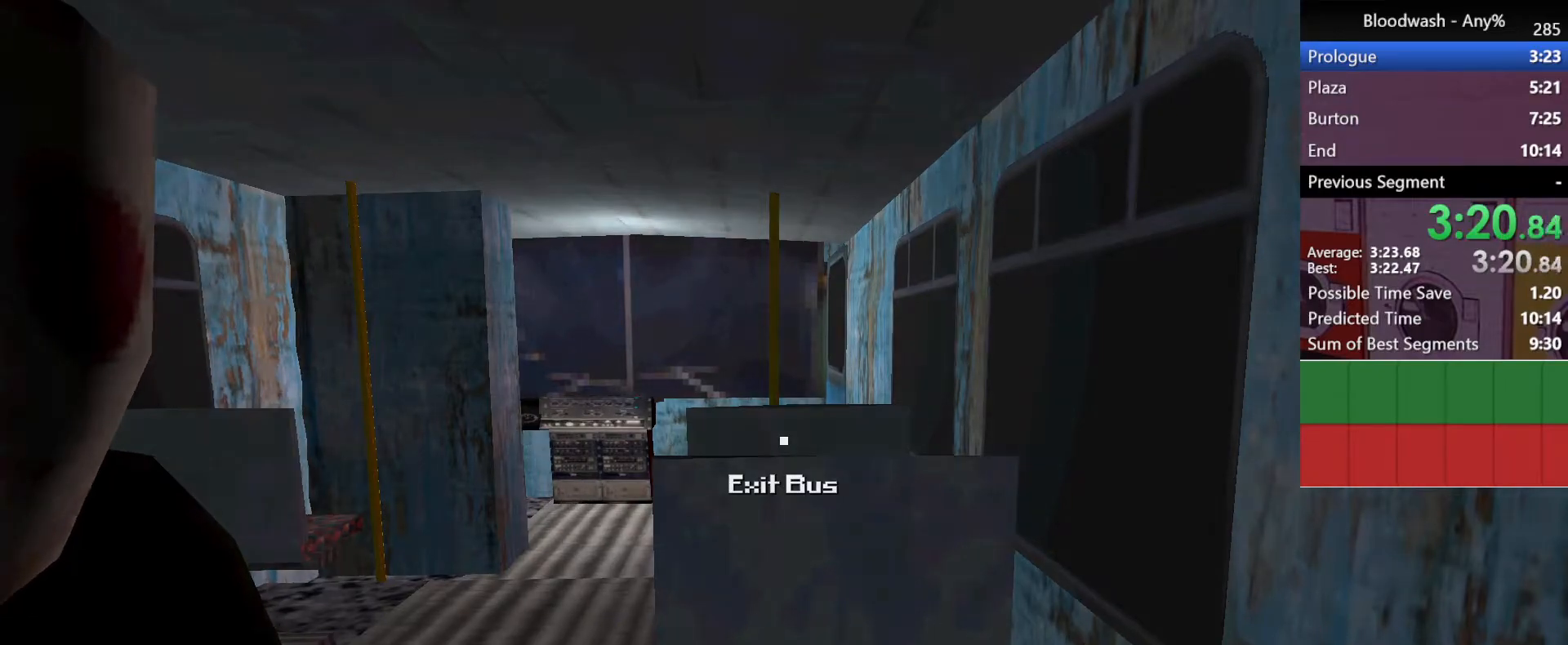
{"keys": [], "mouse": [], "events": [[33, "mouse_left", "up"], [117, "mouse_left", "down"], [167, "mouse_left", "up"]]}